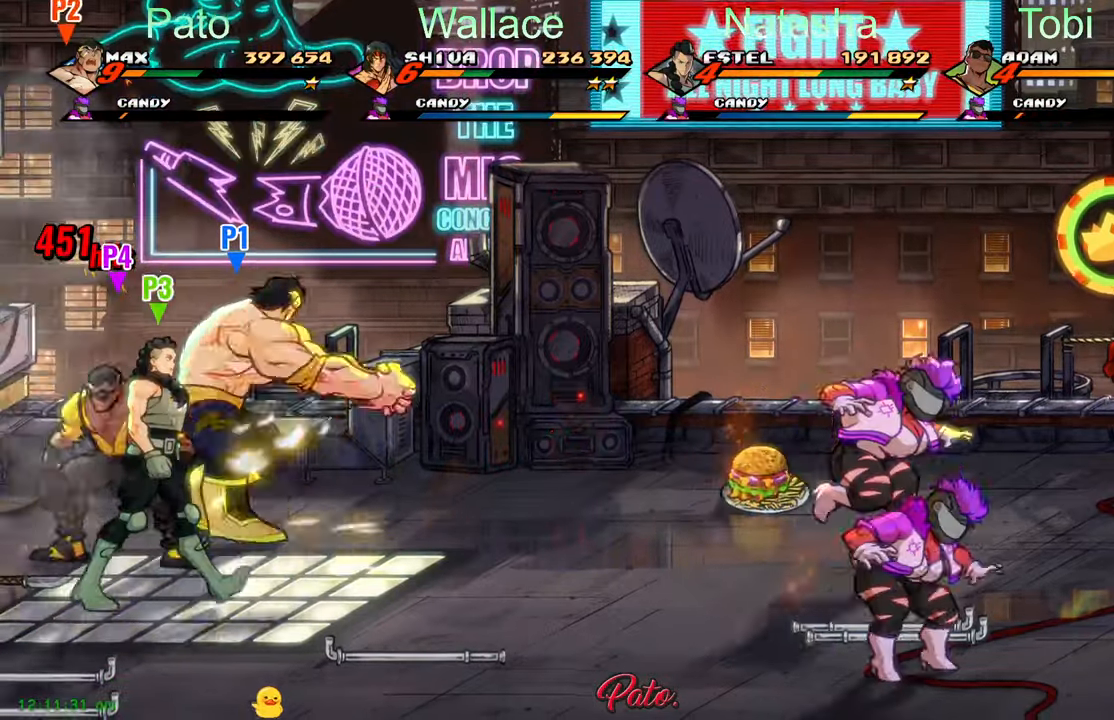
Gameplay with a controller (Xbox layout); each line is a JSON object with the inputs held at the frame after it (dt_ms = milliseconds from this image to that frame). "events" lists button and stick changes between this image and that frame as [ms after this image, input, new state], when the widget could be followed in between. Not read: right_stick.
{"dt_ms": 500, "buttons": ["DPAD_DOWN", "DPAD_RIGHT"], "left_stick": "center", "events": [[50, "DPAD_RIGHT", "down"], [267, "DPAD_DOWN", "down"]]}
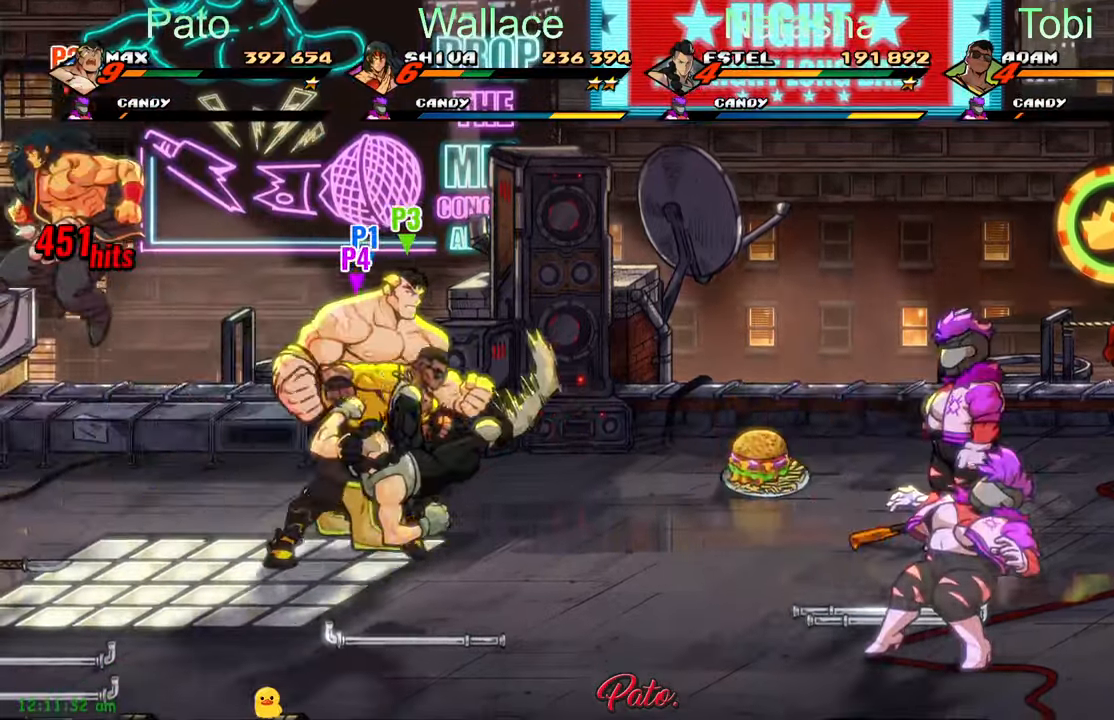
{"dt_ms": 500, "buttons": ["B", "DPAD_DOWN", "DPAD_RIGHT"], "left_stick": "center", "events": [[334, "DPAD_RIGHT", "up"], [467, "B", "down"], [484, "DPAD_RIGHT", "down"]]}
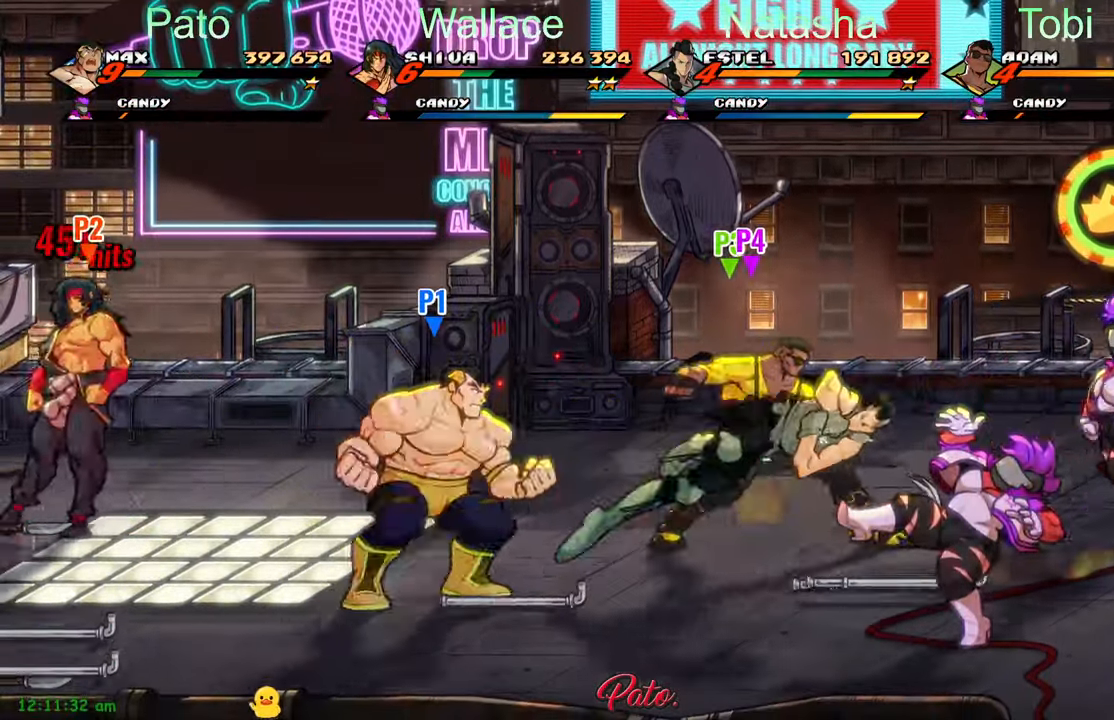
{"dt_ms": 500, "buttons": ["DPAD_RIGHT"], "left_stick": "center", "events": [[50, "B", "up"], [150, "B", "down"], [217, "DPAD_DOWN", "up"], [250, "B", "up"], [334, "L1", "down"], [450, "L1", "up"]]}
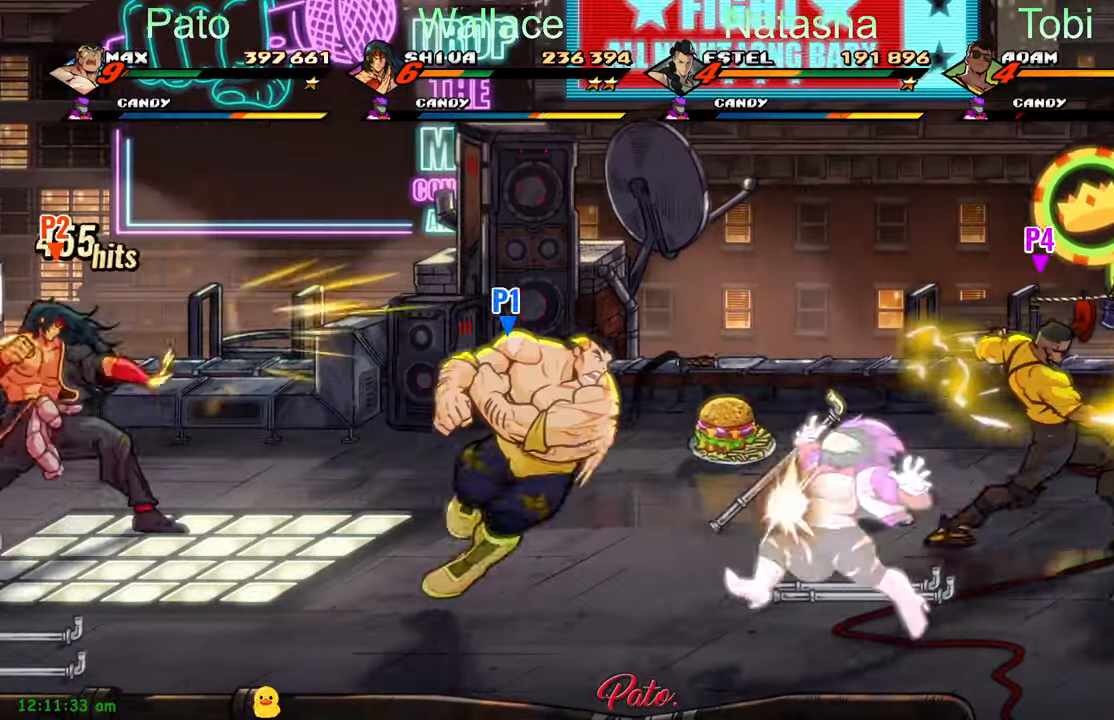
{"dt_ms": 500, "buttons": ["DPAD_DOWN", "DPAD_LEFT"], "left_stick": "center", "events": [[17, "DPAD_RIGHT", "up"], [84, "Y", "down"], [150, "Y", "up"], [367, "DPAD_LEFT", "down"], [400, "DPAD_DOWN", "down"]]}
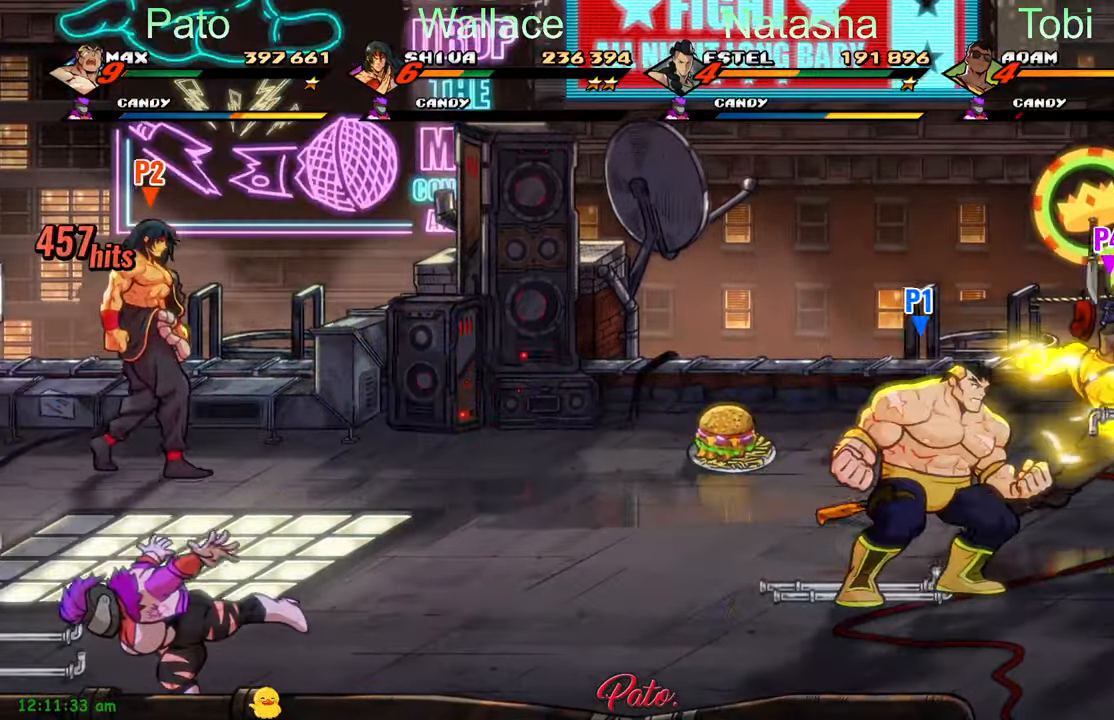
{"dt_ms": 500, "buttons": ["DPAD_DOWN", "DPAD_LEFT"], "left_stick": "center", "events": [[100, "DPAD_DOWN", "up"], [250, "B", "down"], [350, "B", "up"], [350, "DPAD_DOWN", "down"]]}
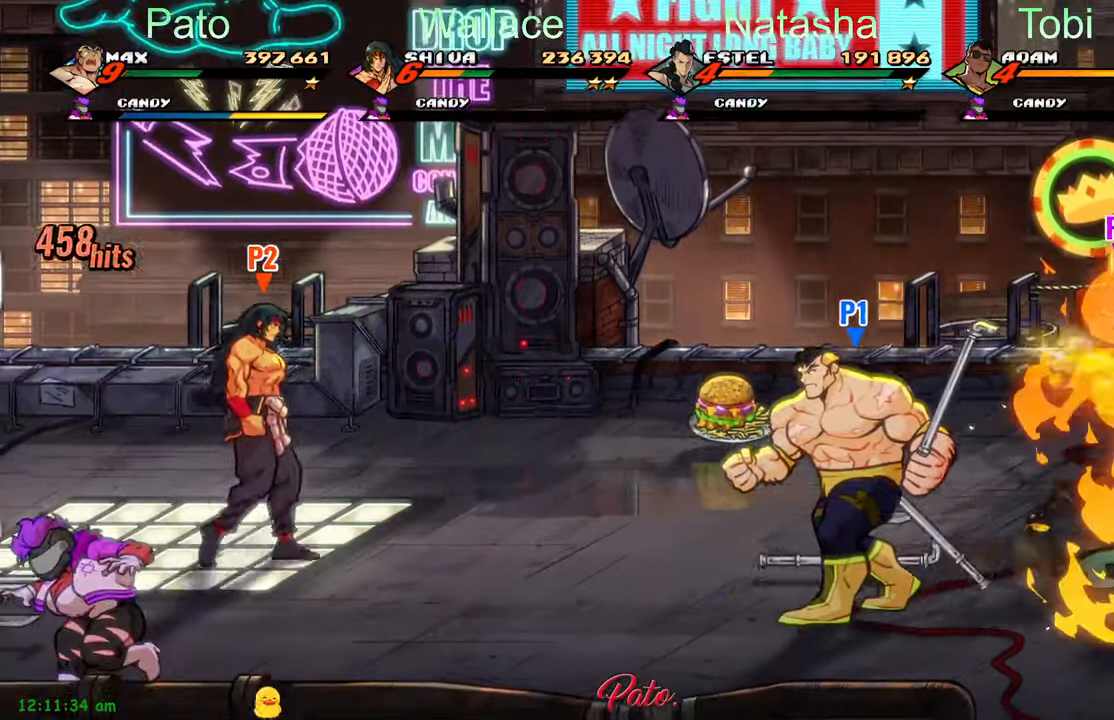
{"dt_ms": 500, "buttons": ["DPAD_LEFT"], "left_stick": "center", "events": [[317, "B", "down"], [416, "B", "up"], [450, "DPAD_DOWN", "up"]]}
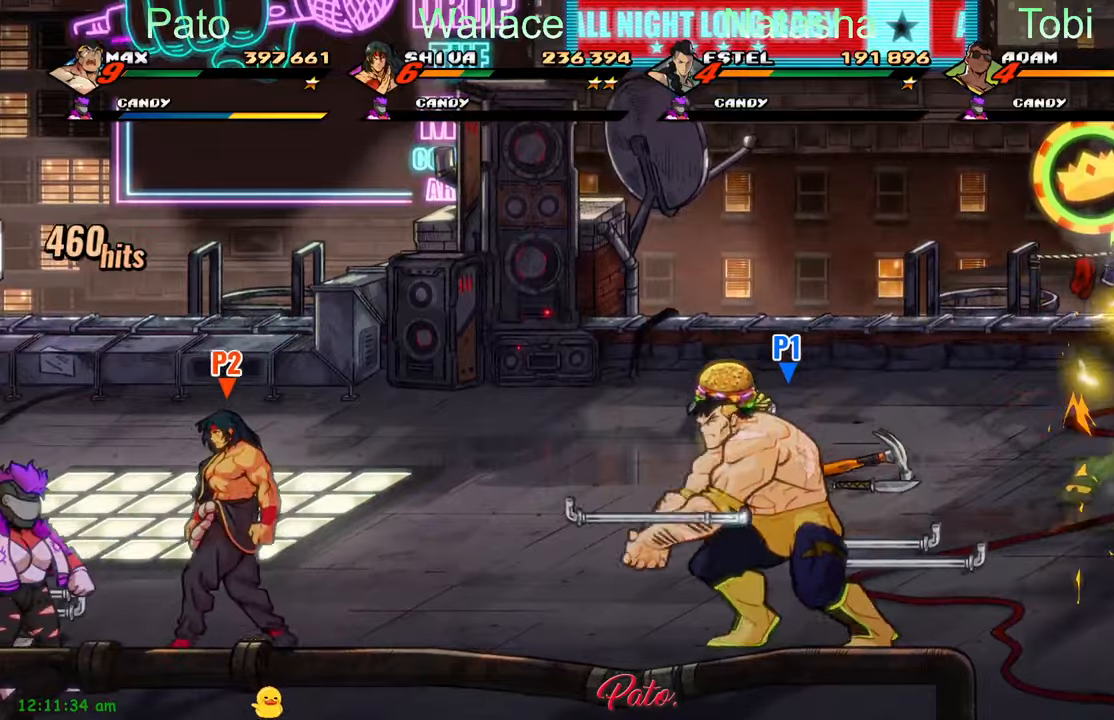
{"dt_ms": 500, "buttons": ["DPAD_UP", "DPAD_RIGHT"], "left_stick": "center", "events": [[66, "DPAD_DOWN", "down"], [250, "DPAD_DOWN", "up"], [283, "DPAD_LEFT", "up"], [416, "DPAD_UP", "down"], [483, "DPAD_RIGHT", "down"]]}
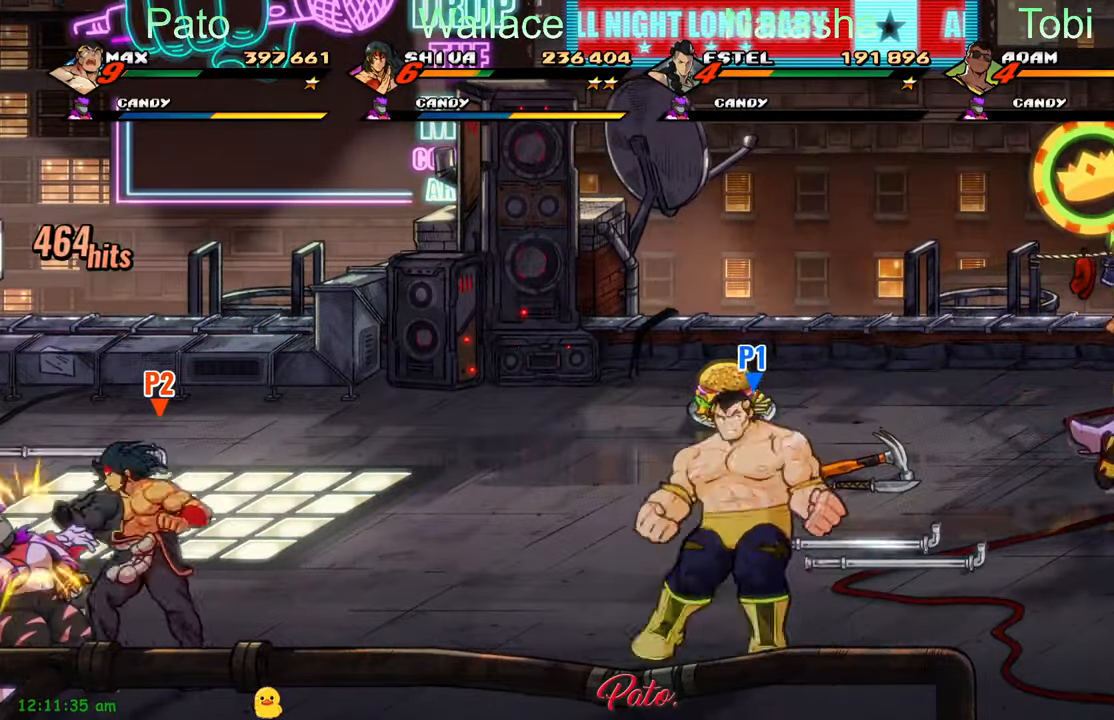
{"dt_ms": 500, "buttons": ["B", "DPAD_RIGHT"], "left_stick": "center", "events": [[400, "B", "down"], [466, "DPAD_UP", "up"]]}
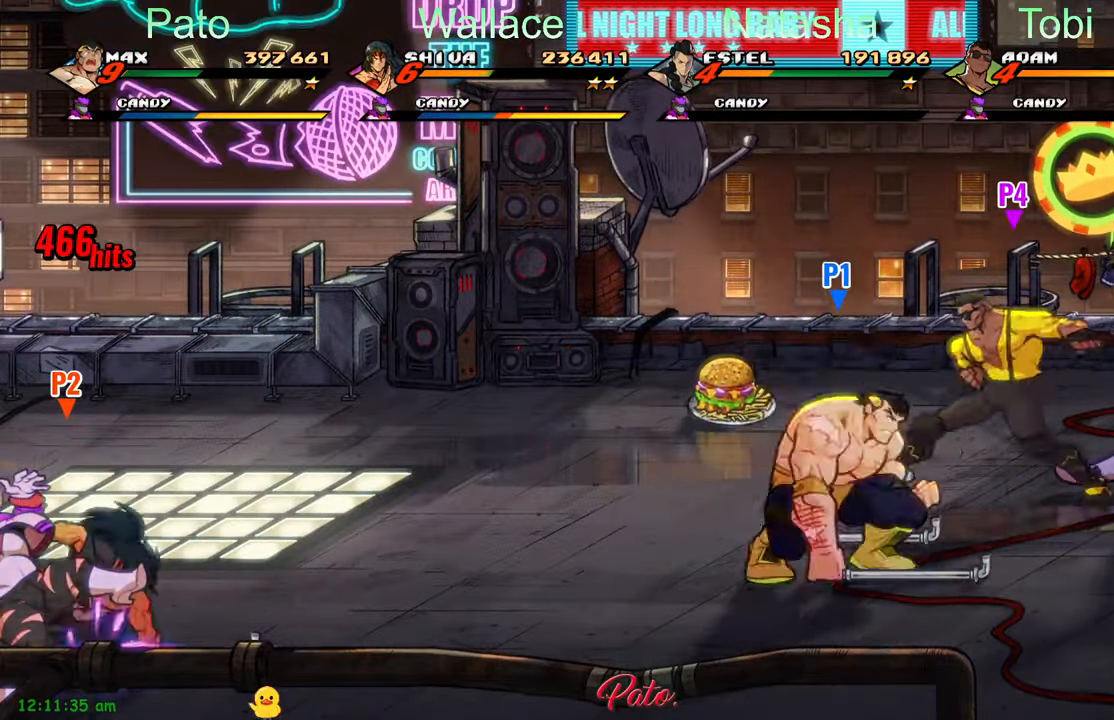
{"dt_ms": 1000, "buttons": ["DPAD_RIGHT"], "left_stick": "center"}
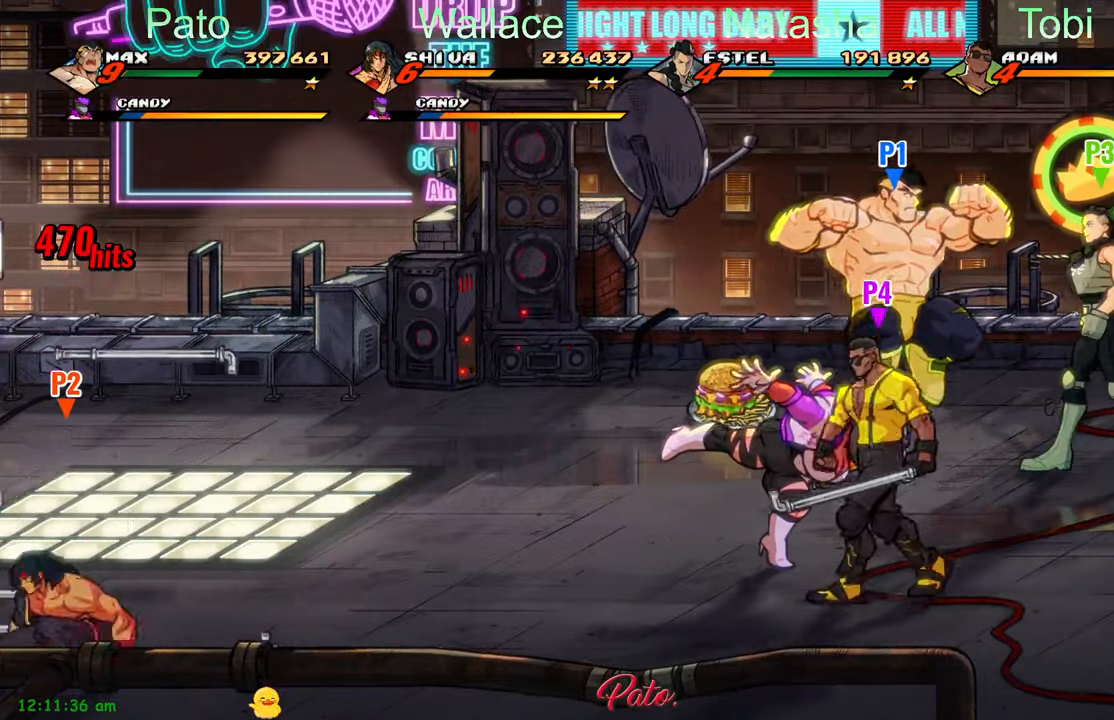
{"dt_ms": 500, "buttons": [], "left_stick": "center"}
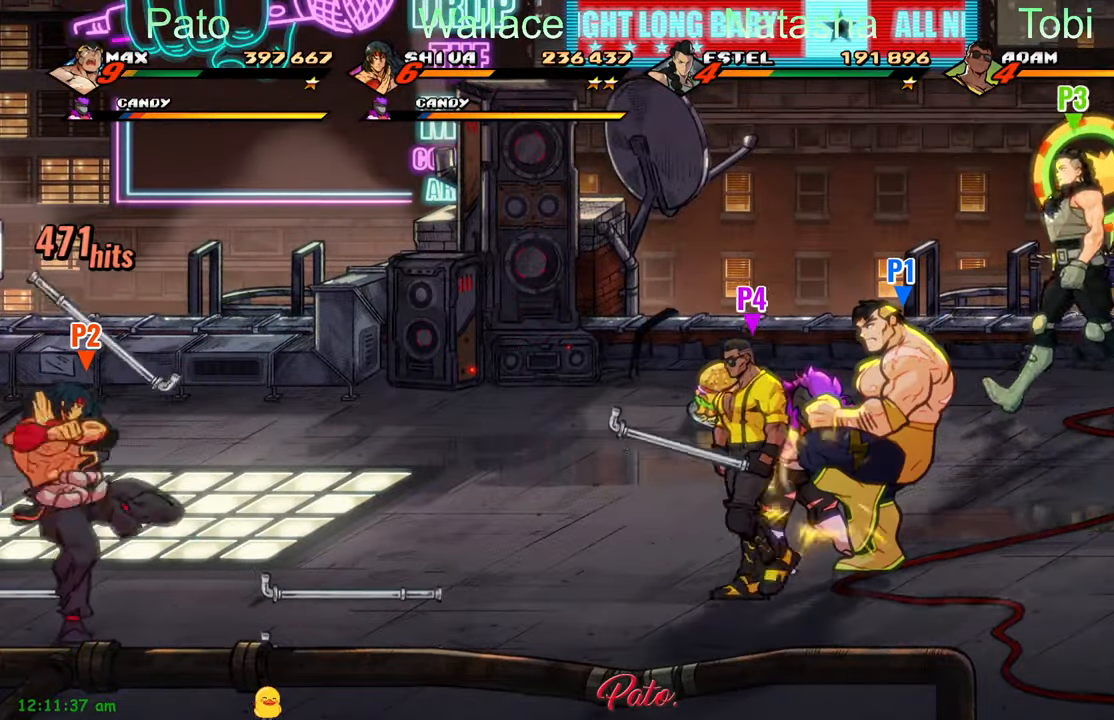
{"dt_ms": 500, "buttons": ["Y", "DPAD_RIGHT"], "left_stick": "center", "events": [[200, "DPAD_RIGHT", "down"], [266, "A", "down"], [366, "A", "up"], [483, "Y", "down"]]}
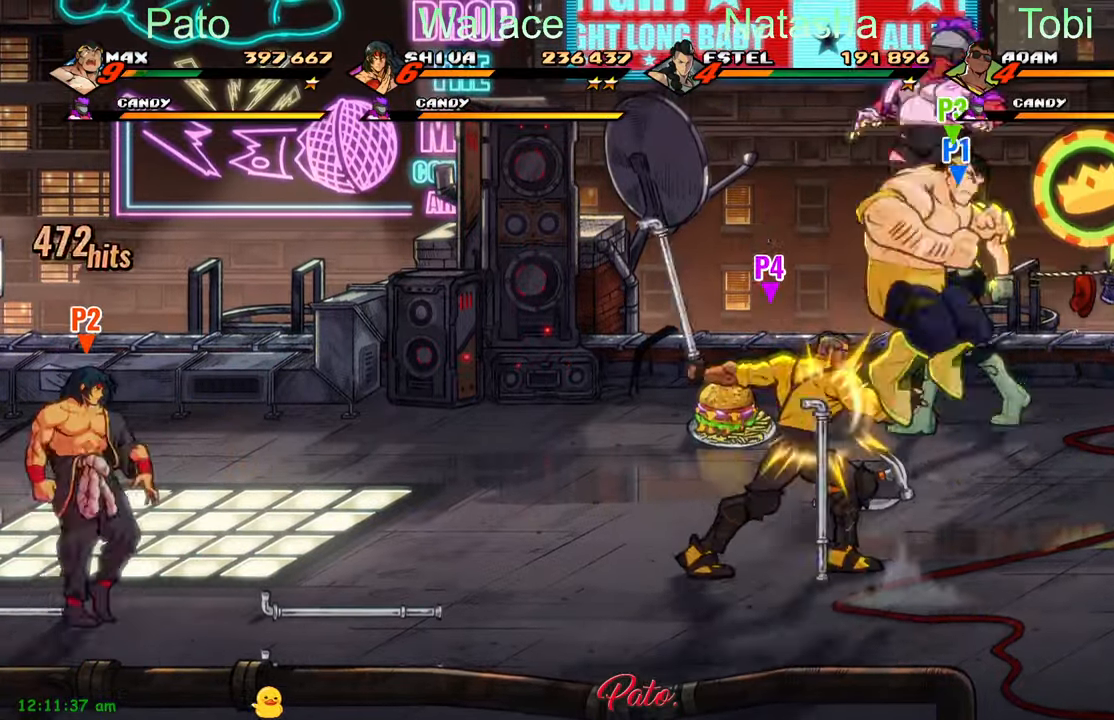
{"dt_ms": 500, "buttons": ["Y", "DPAD_RIGHT"], "left_stick": "center", "events": []}
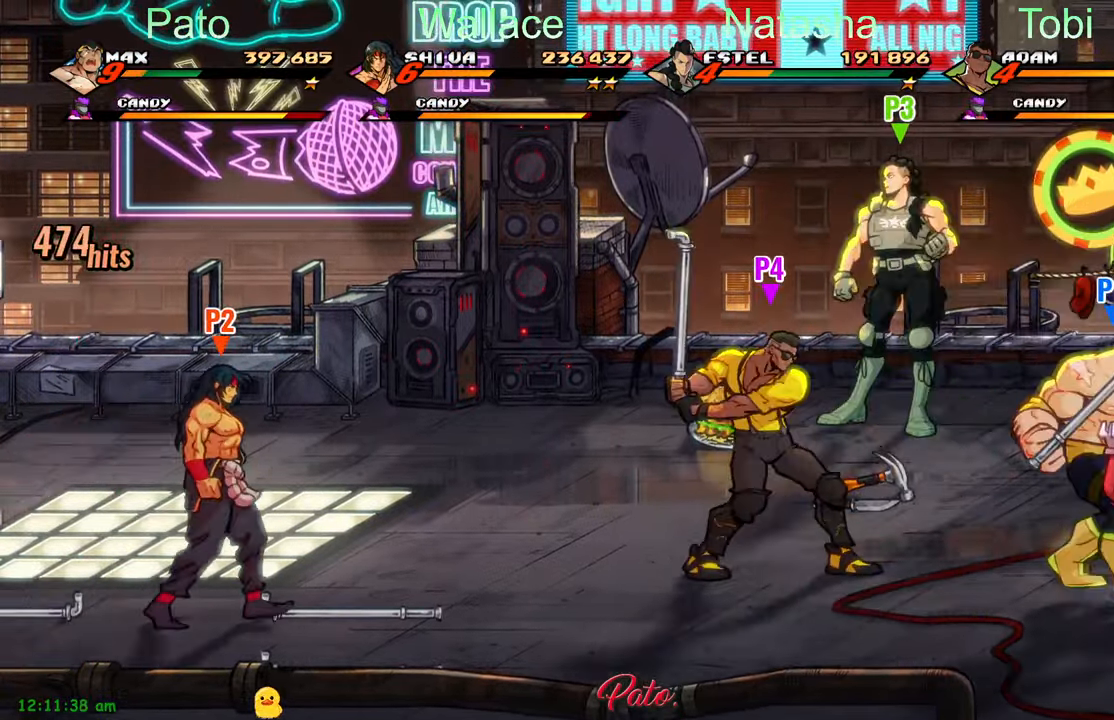
{"dt_ms": 500, "buttons": [], "left_stick": "center", "events": [[16, "Y", "up"], [83, "DPAD_RIGHT", "up"], [183, "Y", "down"], [216, "Y", "up"], [433, "Y", "down"], [483, "Y", "up"]]}
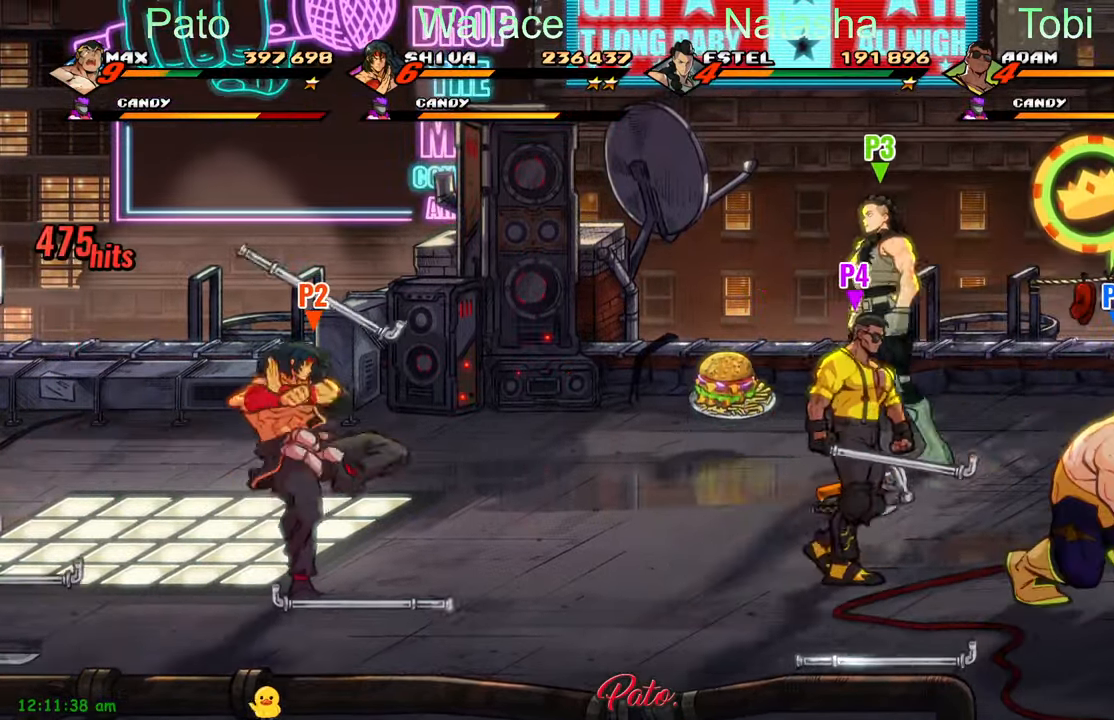
{"dt_ms": 500, "buttons": ["DPAD_RIGHT"], "left_stick": "center", "events": [[66, "Y", "down"], [133, "Y", "up"], [316, "DPAD_RIGHT", "down"], [383, "Y", "down"], [433, "Y", "up"]]}
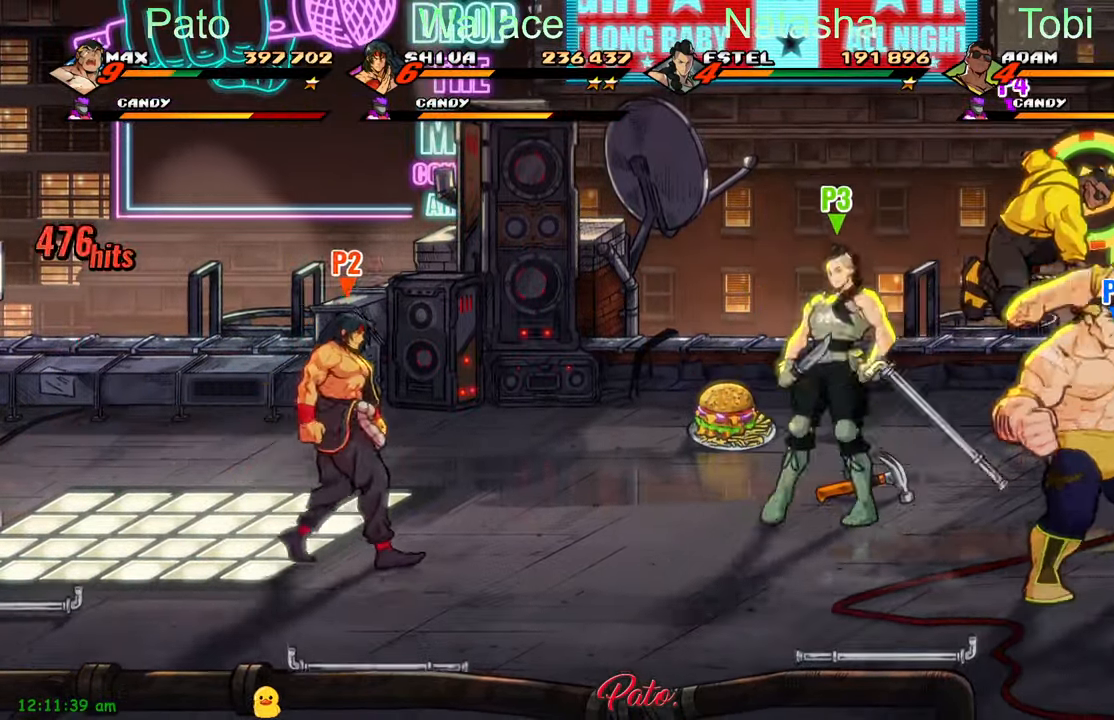
{"dt_ms": 500, "buttons": [], "left_stick": "center", "events": [[100, "Y", "down"], [150, "Y", "up"], [266, "DPAD_RIGHT", "up"], [283, "Y", "down"], [350, "Y", "up"], [417, "Y", "down"], [500, "Y", "up"]]}
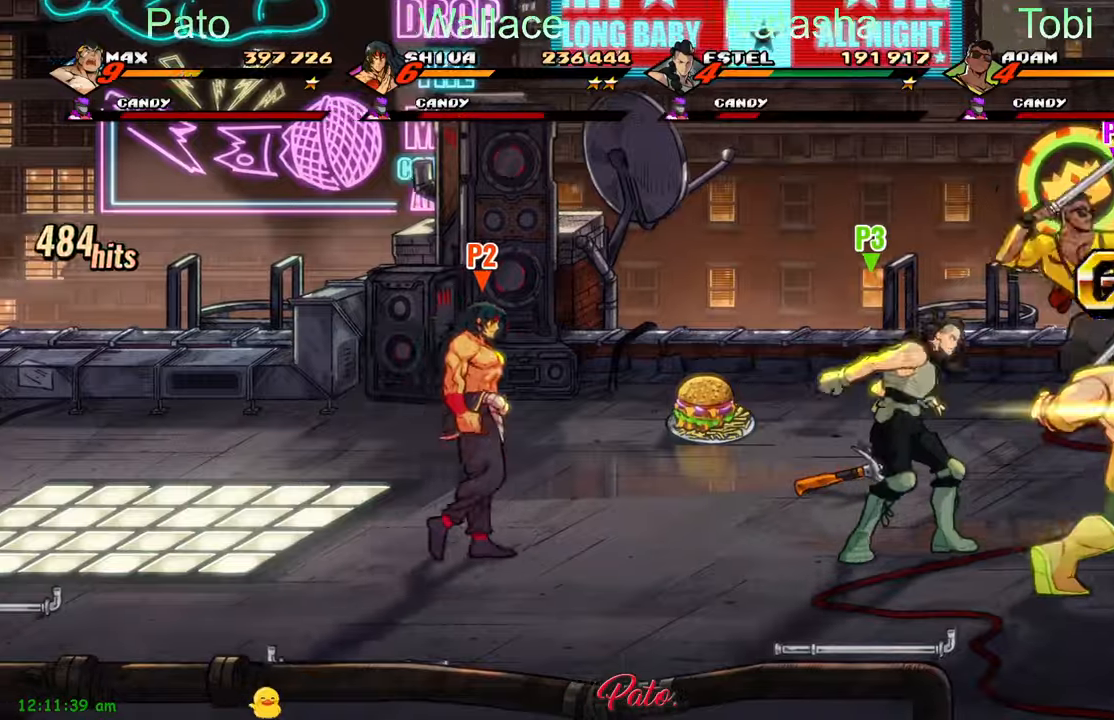
{"dt_ms": 500, "buttons": [], "left_stick": "center", "events": [[83, "Y", "down"], [183, "Y", "up"], [267, "Y", "down"], [333, "Y", "up"], [433, "Y", "down"], [483, "Y", "up"]]}
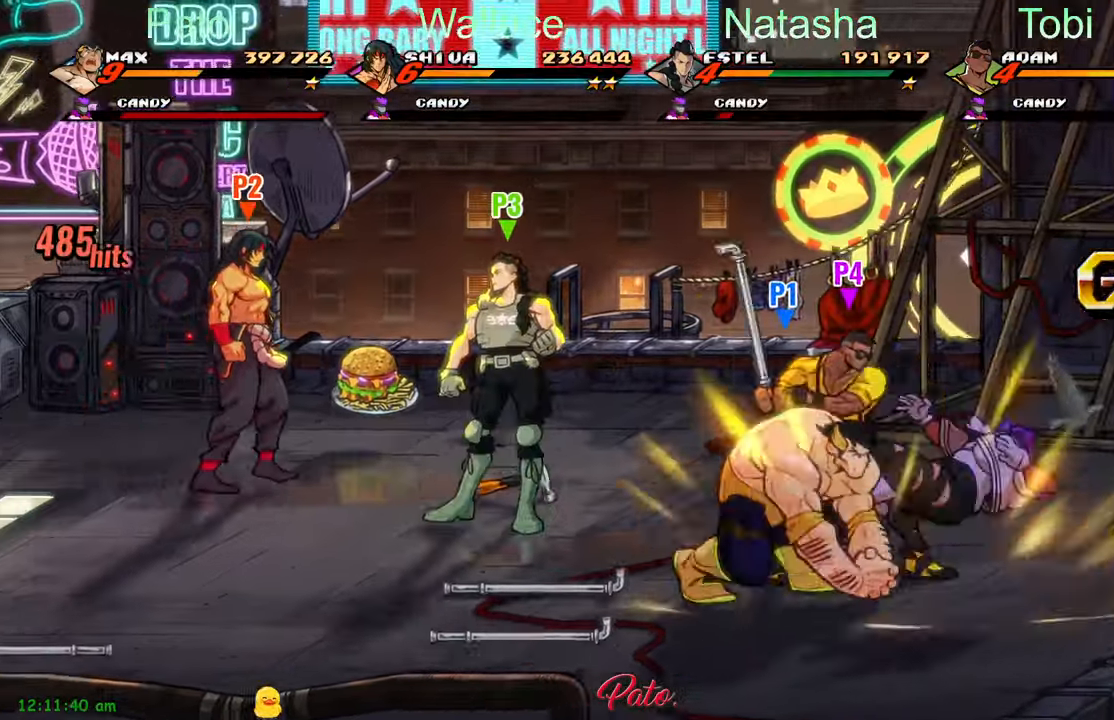
{"dt_ms": 500, "buttons": ["R1", "R2"], "left_stick": "center", "events": [[483, "R1", "down"], [483, "R2", "down"]]}
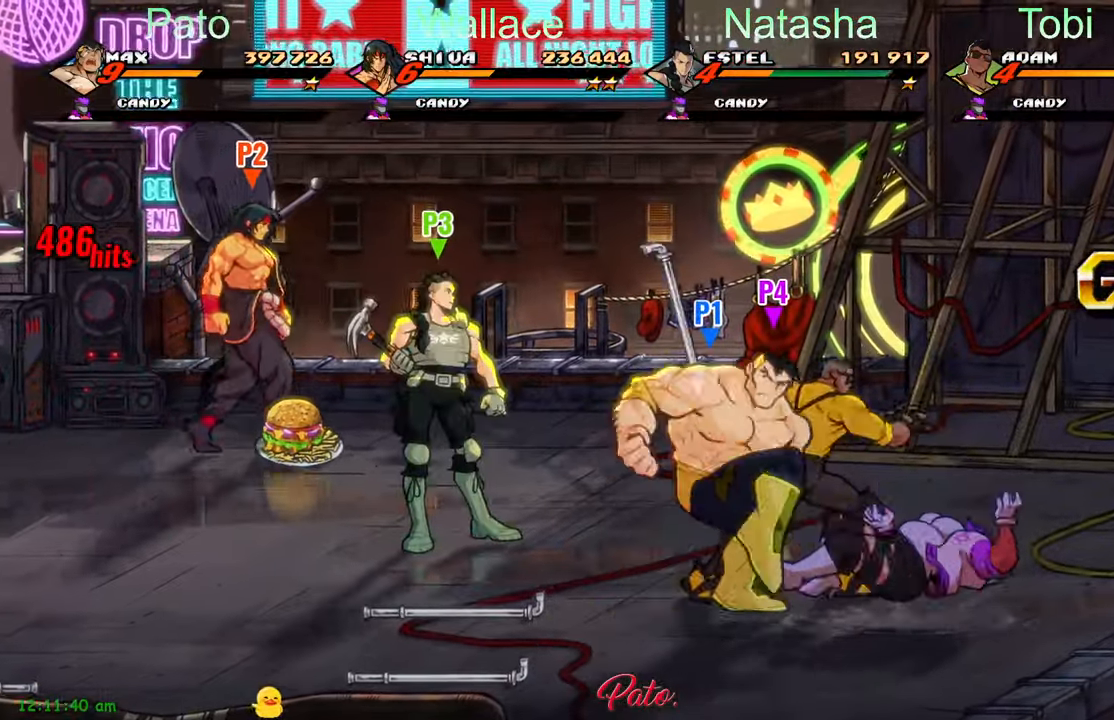
{"dt_ms": 500, "buttons": [], "left_stick": "center", "events": [[67, "R2", "up"], [117, "R1", "up"]]}
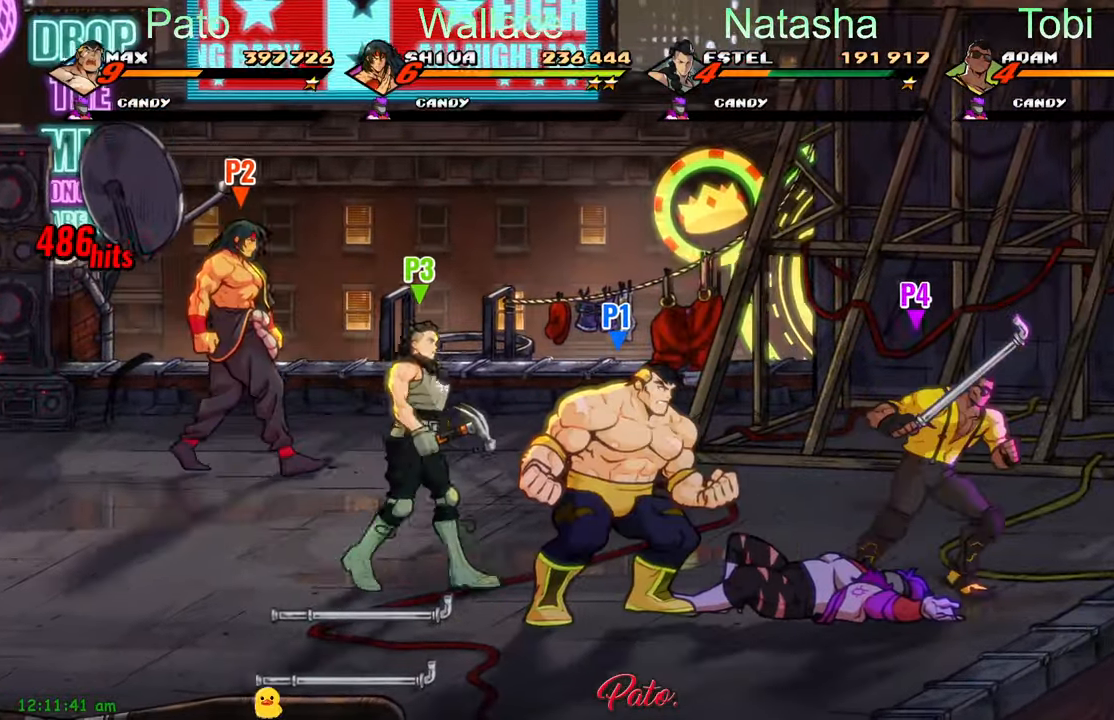
{"dt_ms": 500, "buttons": [], "left_stick": "center", "events": []}
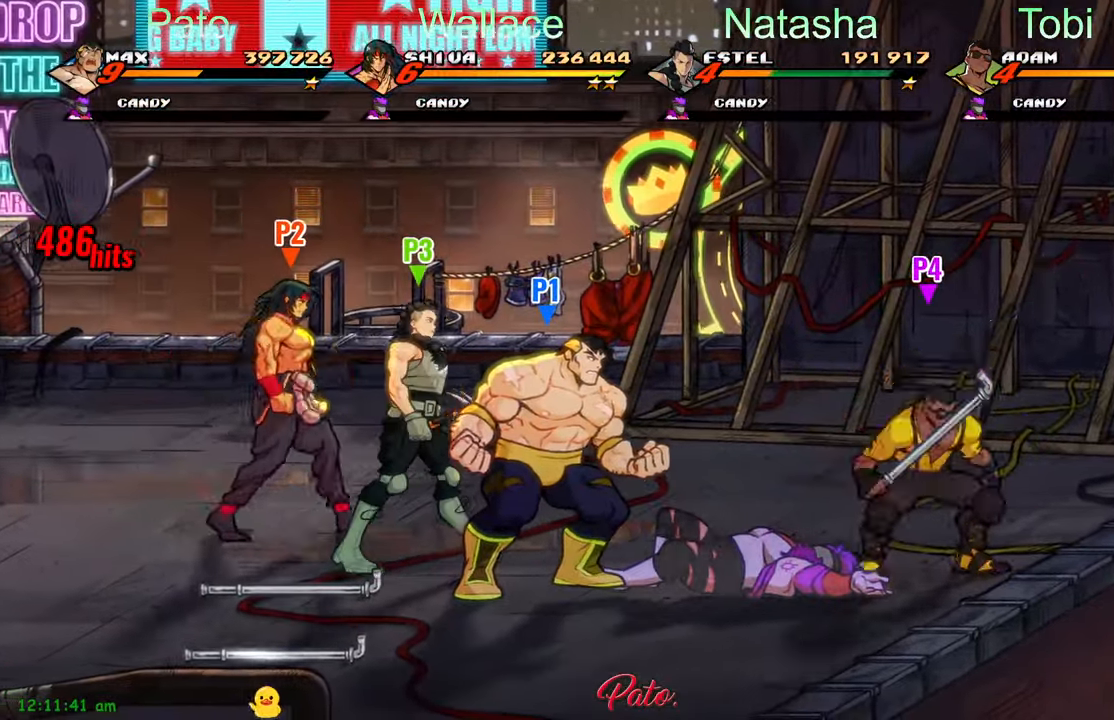
{"dt_ms": 500, "buttons": ["DPAD_LEFT"], "left_stick": "center", "events": [[183, "DPAD_LEFT", "down"]]}
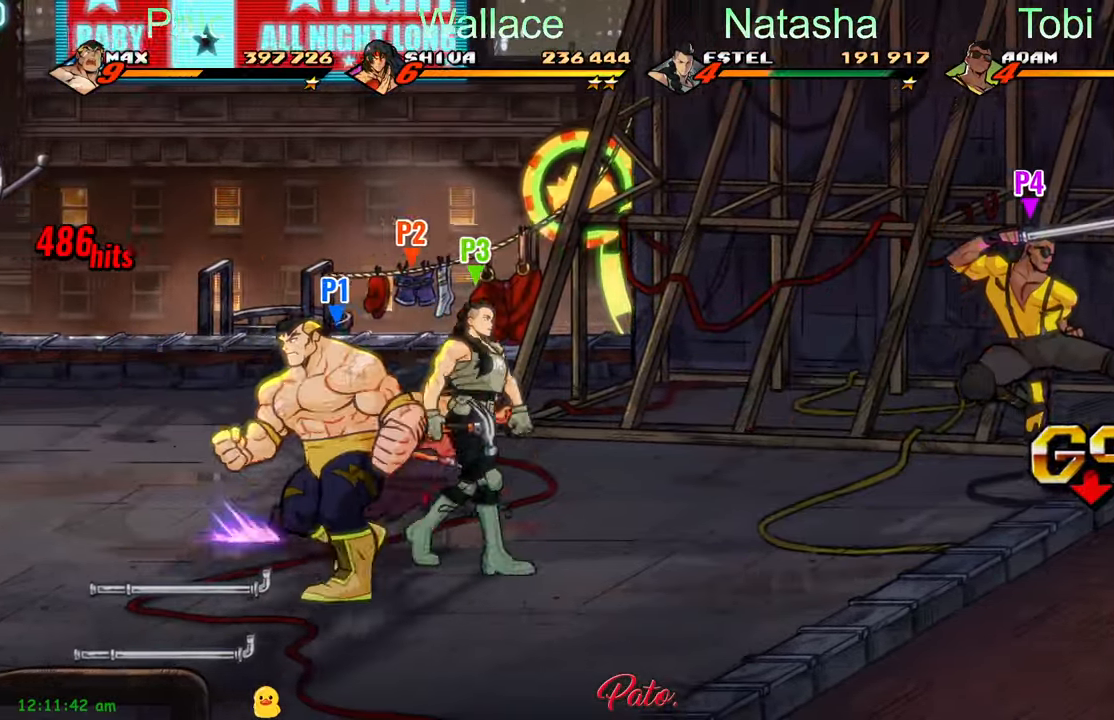
{"dt_ms": 500, "buttons": [], "left_stick": "center", "events": [[200, "B", "down"], [250, "DPAD_LEFT", "up"], [283, "B", "up"]]}
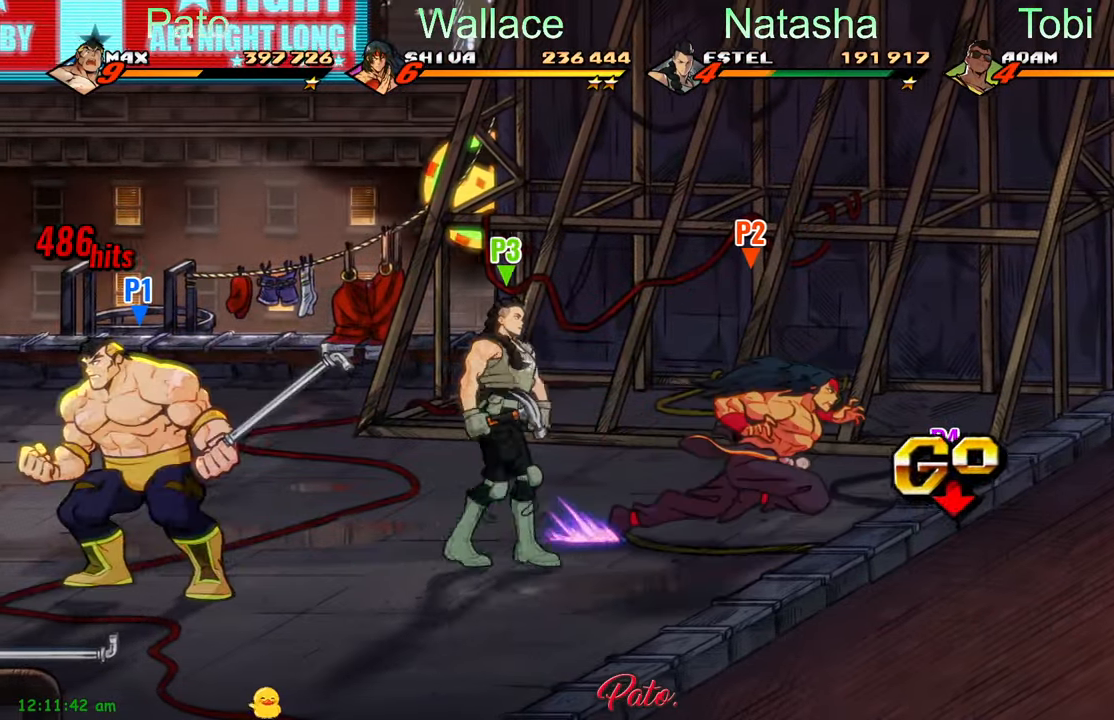
{"dt_ms": 500, "buttons": [], "left_stick": "center", "events": []}
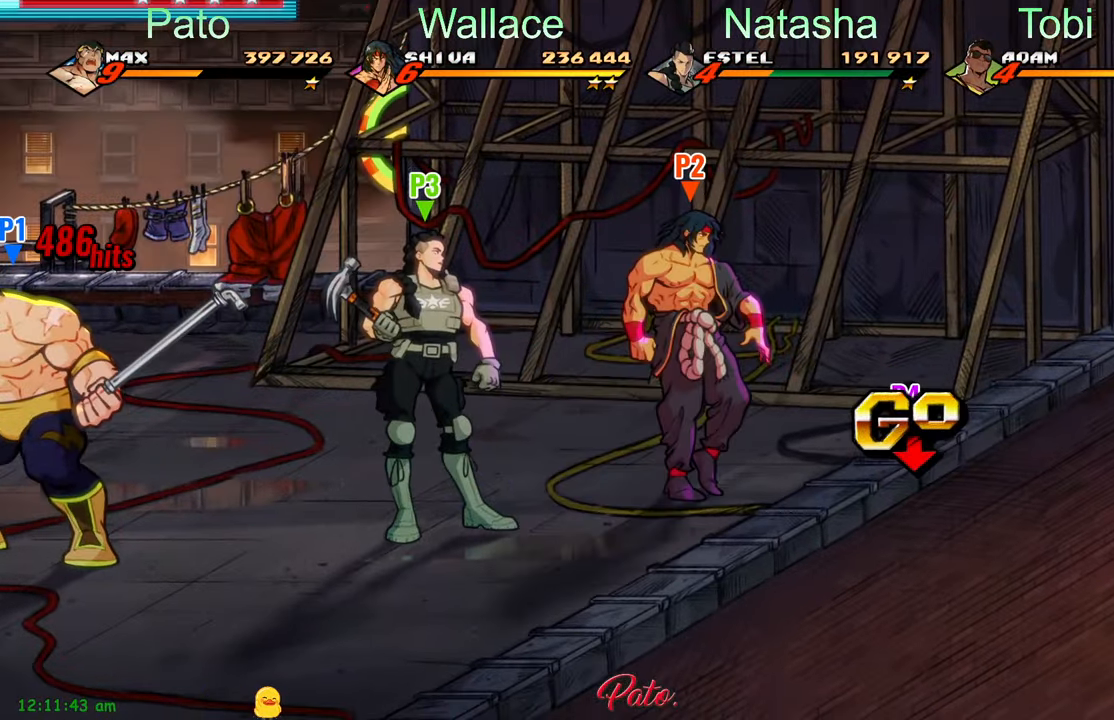
{"dt_ms": 500, "buttons": [], "left_stick": "center", "events": []}
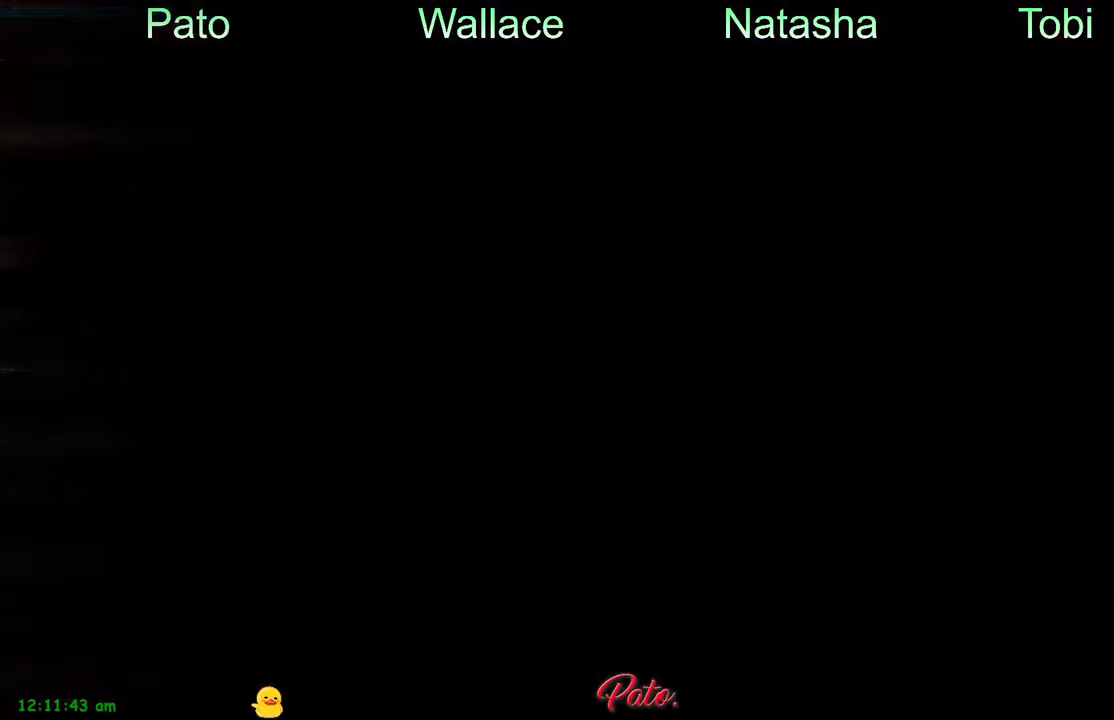
{"dt_ms": 500, "buttons": [], "left_stick": "center", "events": []}
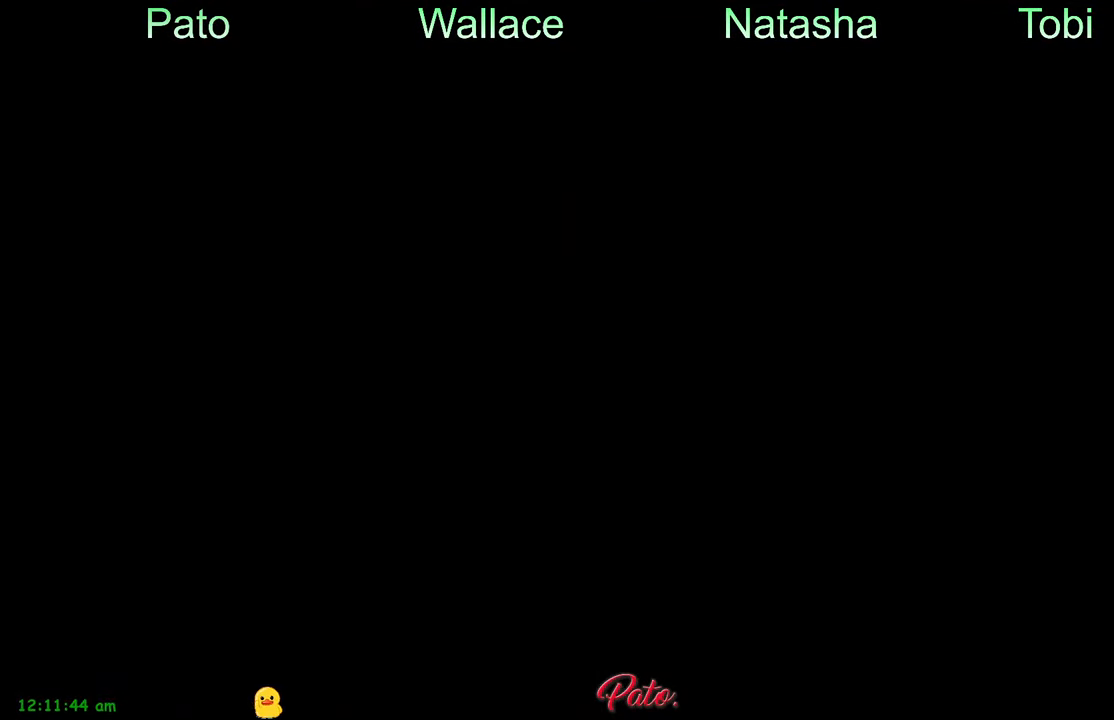
{"dt_ms": 500, "buttons": [], "left_stick": "center", "events": []}
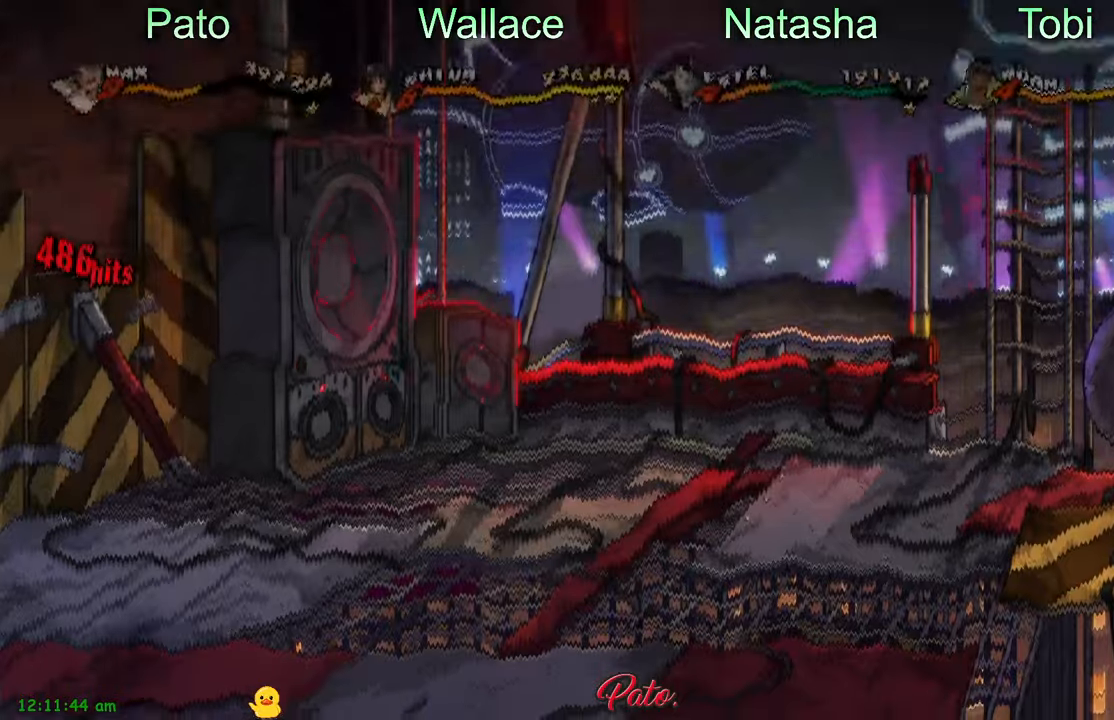
{"dt_ms": 500, "buttons": [], "left_stick": "center", "events": [[150, "DPAD_RIGHT", "down"], [367, "DPAD_RIGHT", "up"]]}
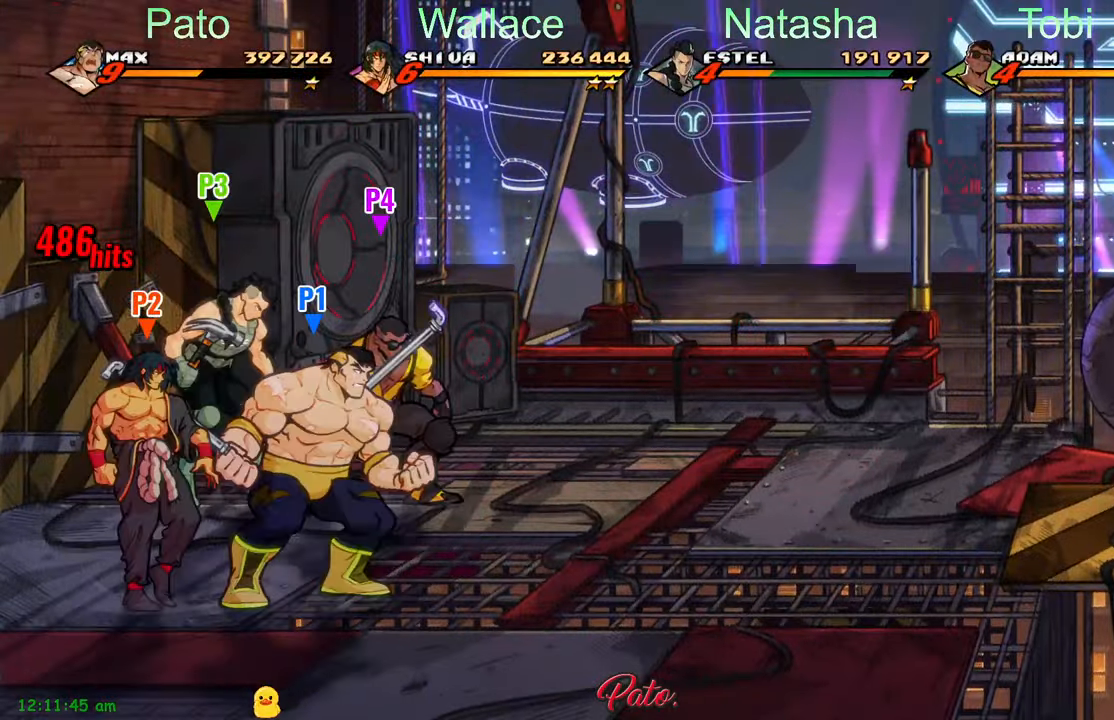
{"dt_ms": 500, "buttons": ["DPAD_RIGHT"], "left_stick": "center", "events": [[150, "DPAD_RIGHT", "down"]]}
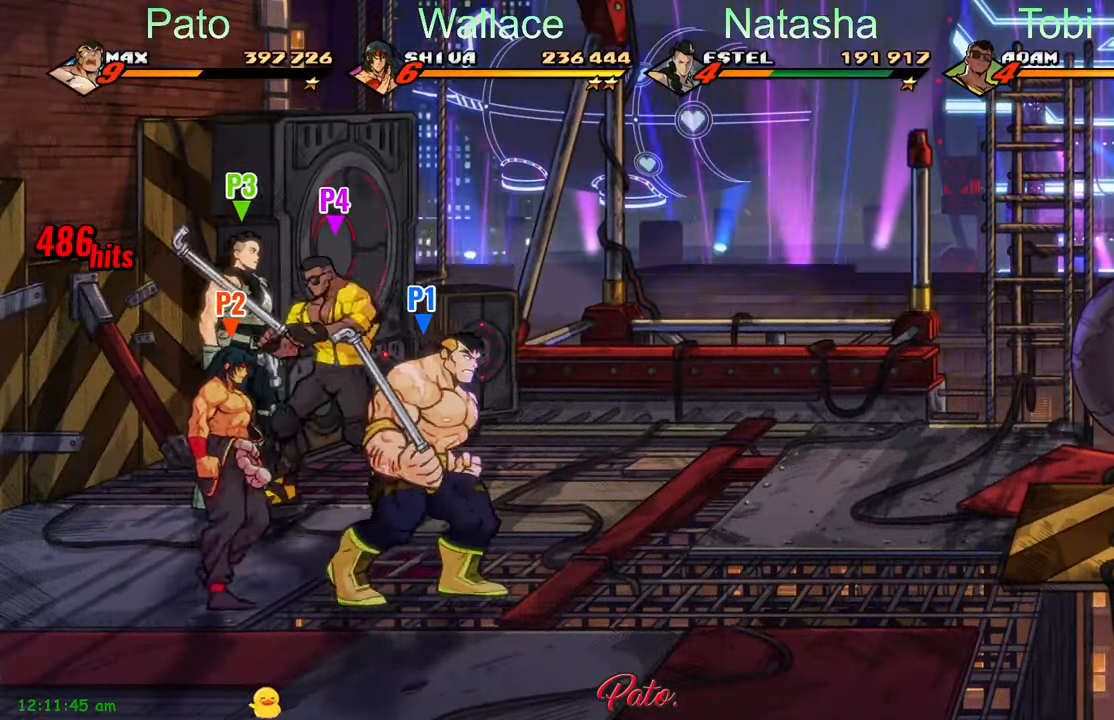
{"dt_ms": 500, "buttons": [], "left_stick": "center", "events": [[417, "DPAD_RIGHT", "up"]]}
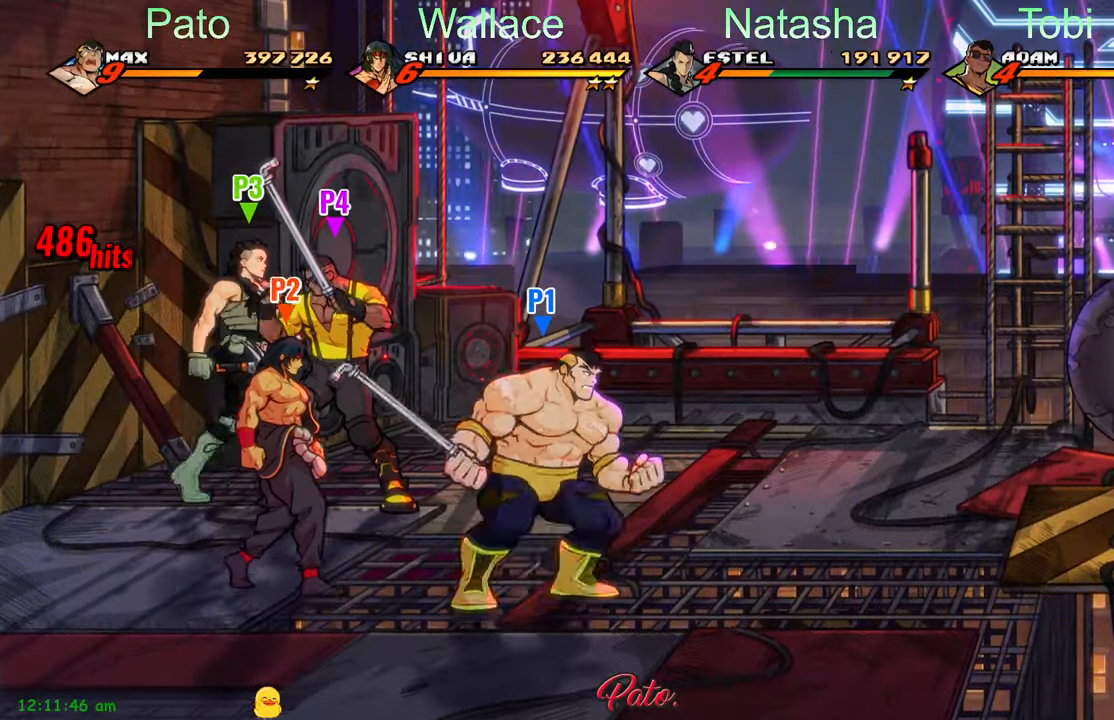
{"dt_ms": 500, "buttons": [], "left_stick": "center", "events": [[34, "DPAD_LEFT", "down"], [134, "Y", "down"], [184, "Y", "up"], [350, "DPAD_LEFT", "up"]]}
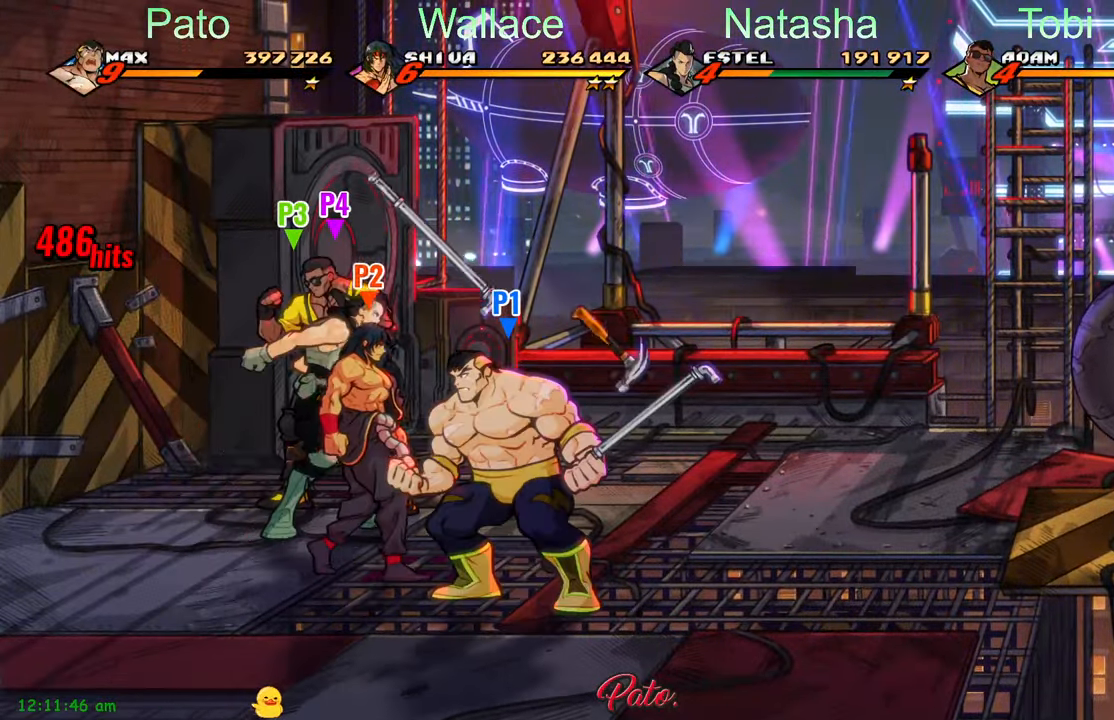
{"dt_ms": 500, "buttons": ["Y"], "left_stick": "center", "events": [[284, "Y", "down"], [367, "Y", "up"], [484, "Y", "down"]]}